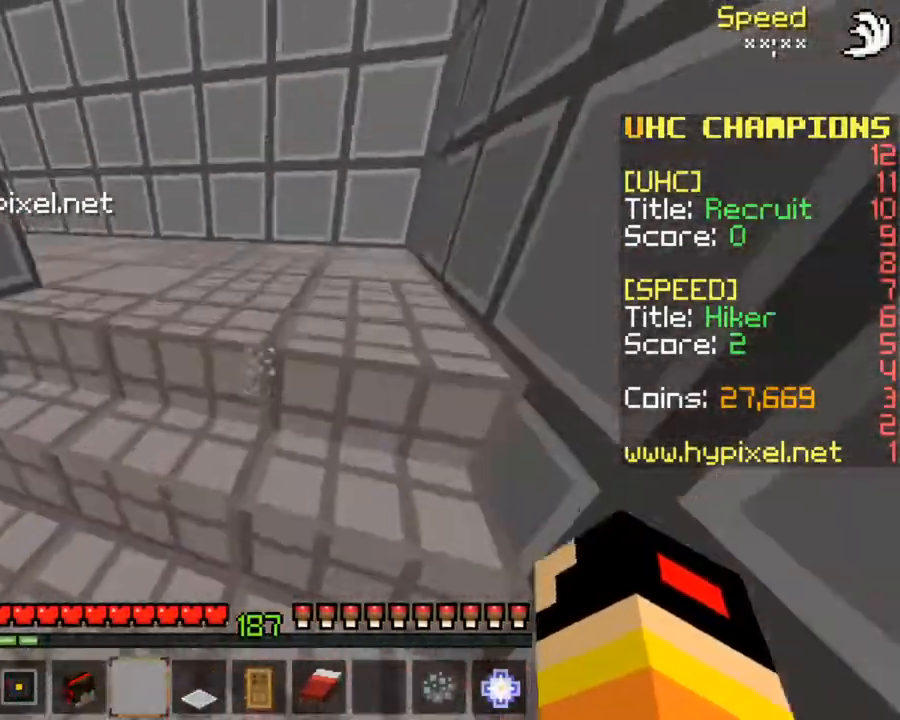
Gameplay with keyboard and mouse; each line is a JSON object with the keys and mouse buttons held at the frame after it. "events" lists presses ("down") and releases ("up") of "down", "left", "right", "space", "up", "mouse_left" and "mouse_right" between this image and that frame as [ms after this image, input, new state], when the widget could be followed in between. "mouse_left", "mouse_right" = the "left", "right" buttons of the "mouse" list. No other keys are recorded. Fast repeated clicks can show as one long hold. Mouse movement is not recorded.
{"keys": ["up"], "mouse": [], "events": []}
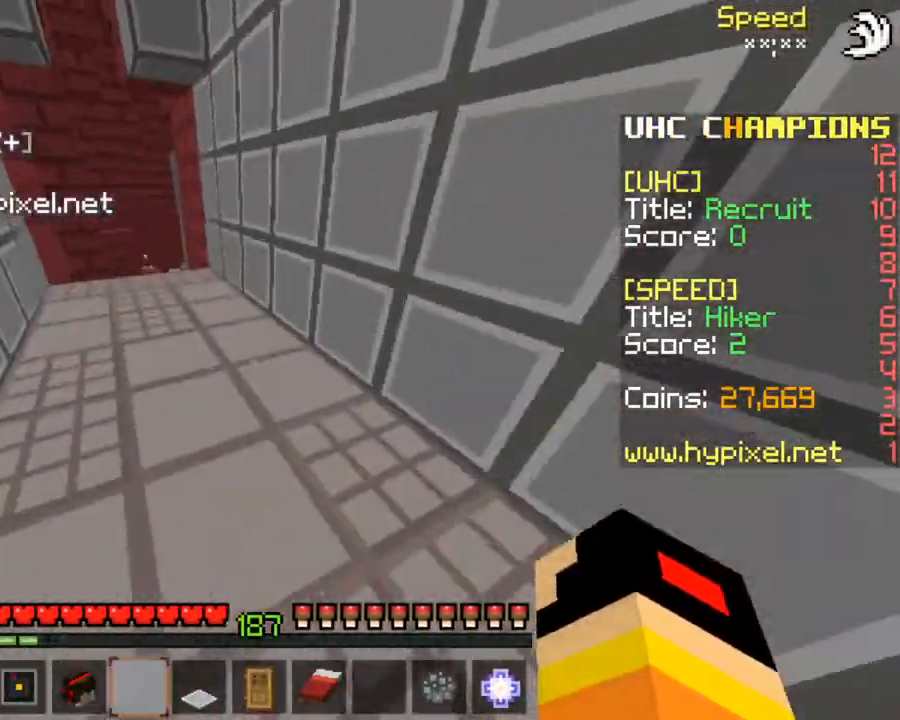
{"keys": ["left", "up"], "mouse": [], "events": [[133, "space", "down"], [167, "left", "down"], [167, "space", "up"]]}
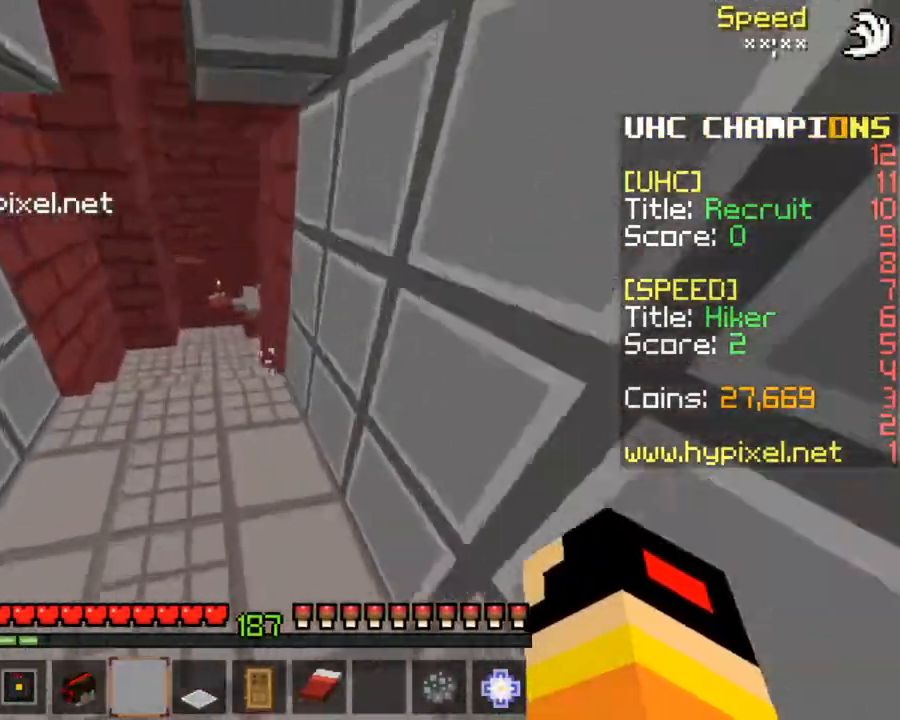
{"keys": ["up"], "mouse": [], "events": [[267, "left", "up"]]}
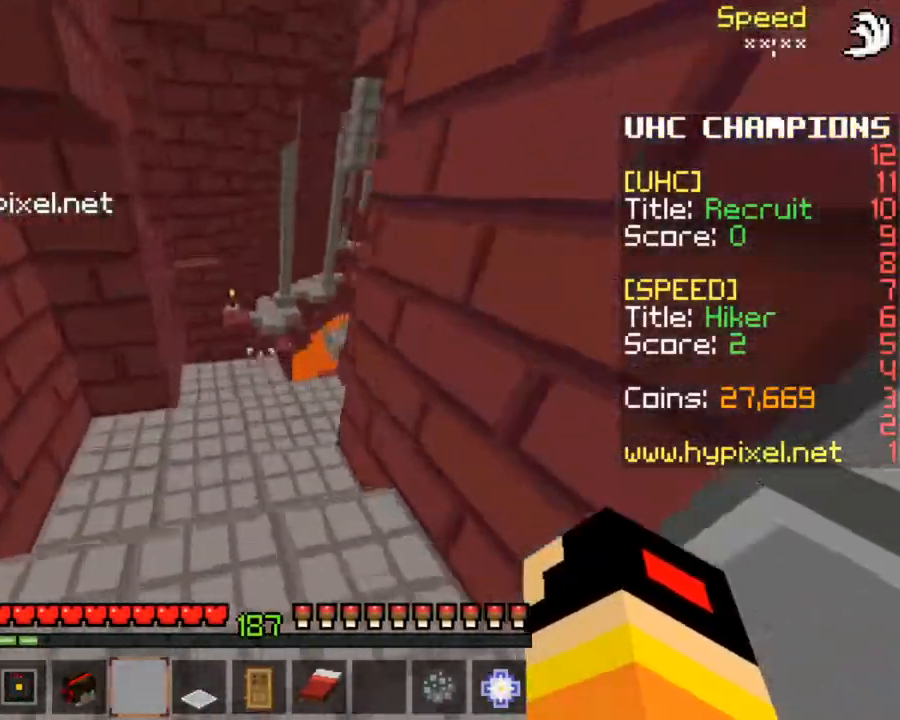
{"keys": ["left", "up"], "mouse": [], "events": [[333, "left", "down"]]}
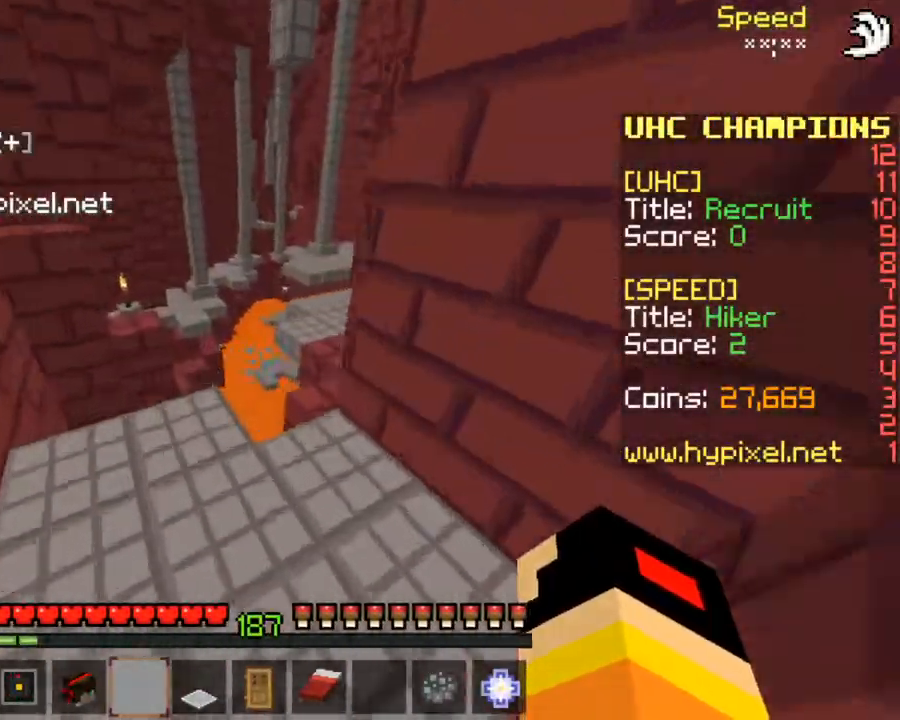
{"keys": ["space", "up"], "mouse": [], "events": [[133, "left", "up"], [467, "space", "down"]]}
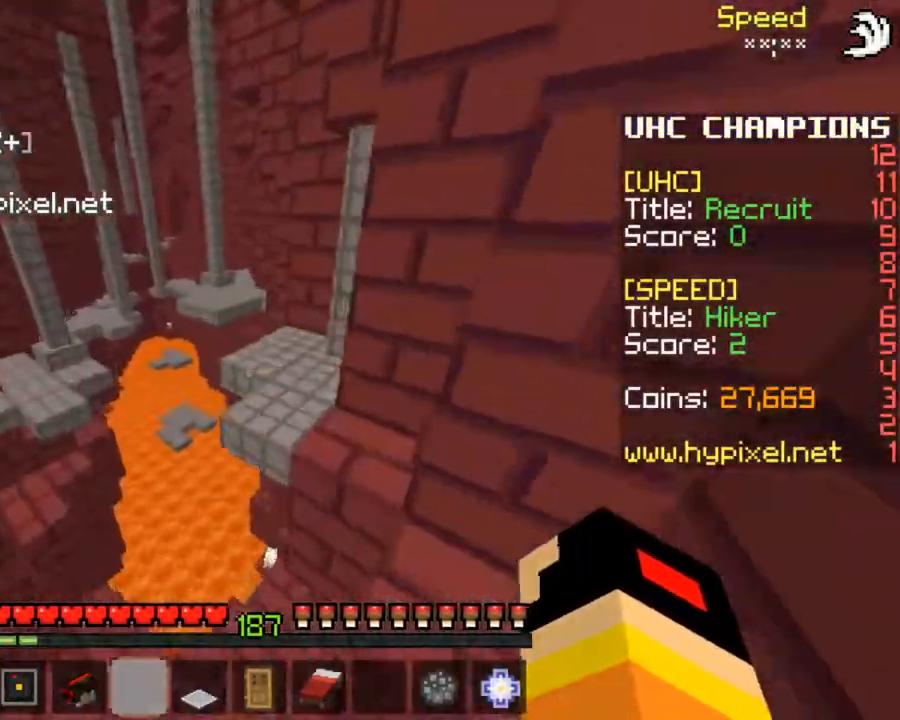
{"keys": ["up"], "mouse": [], "events": [[100, "space", "up"], [367, "right", "down"], [467, "right", "up"]]}
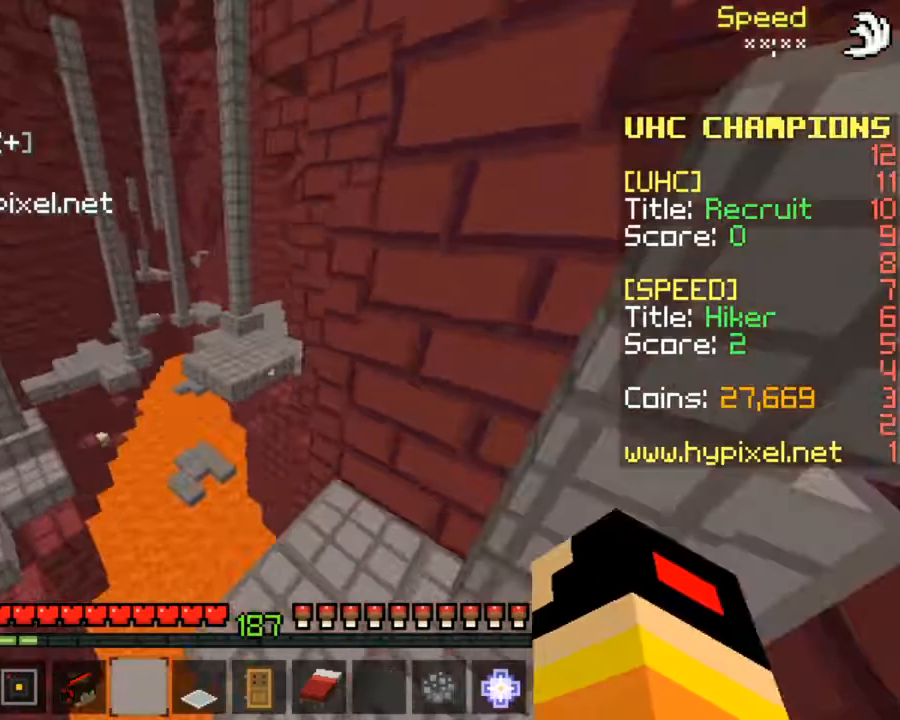
{"keys": ["up"], "mouse": [], "events": [[267, "space", "down"], [433, "space", "up"]]}
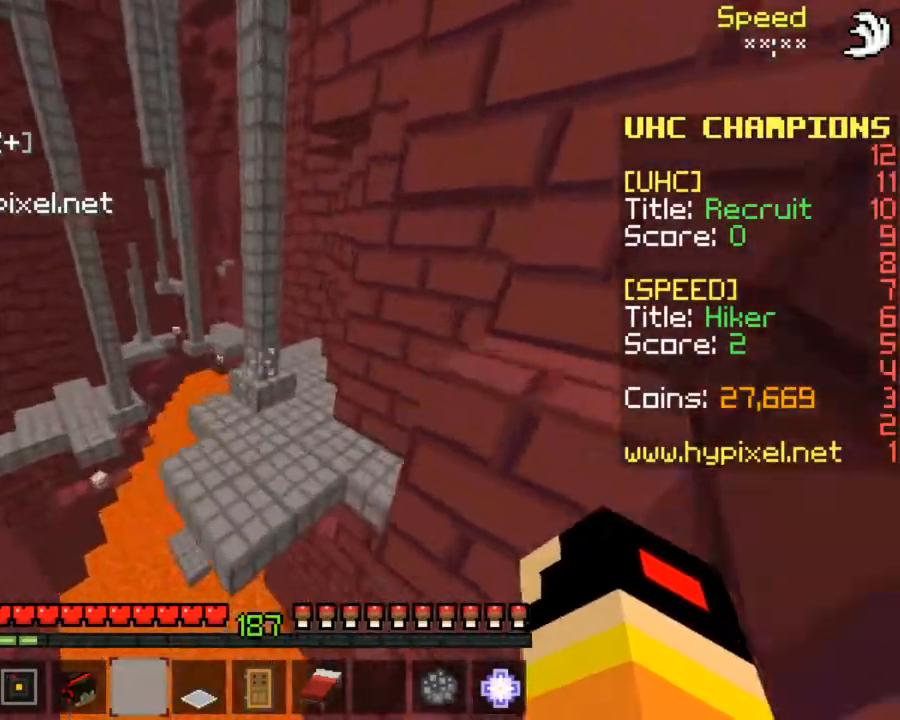
{"keys": ["space", "up"], "mouse": [], "events": [[333, "right", "down"], [433, "space", "down"], [467, "right", "up"]]}
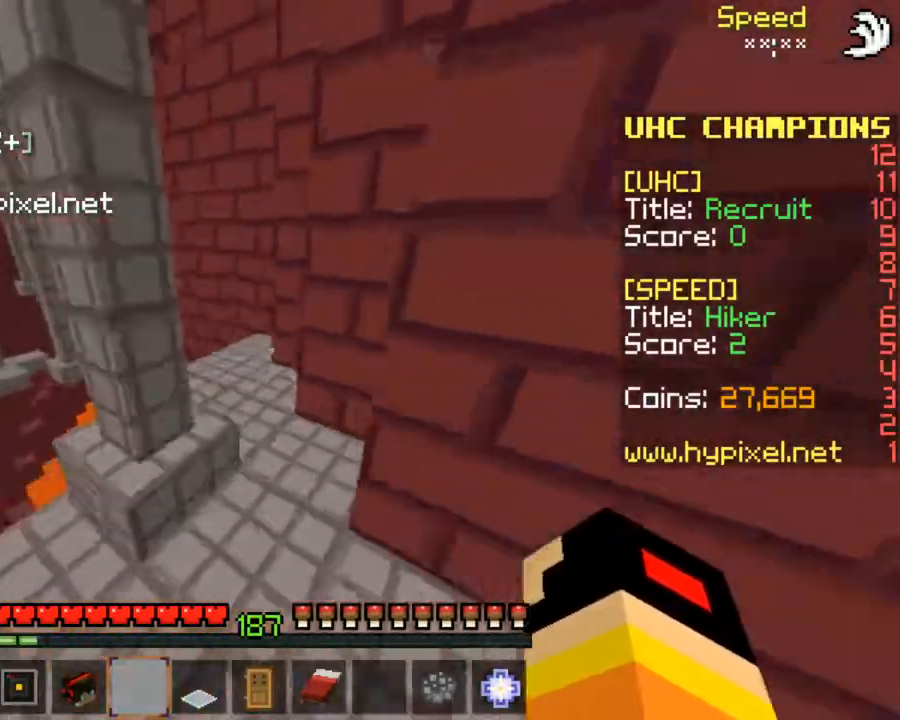
{"keys": [], "mouse": [], "events": [[67, "space", "up"], [433, "right", "down"], [500, "right", "up"], [500, "up", "up"]]}
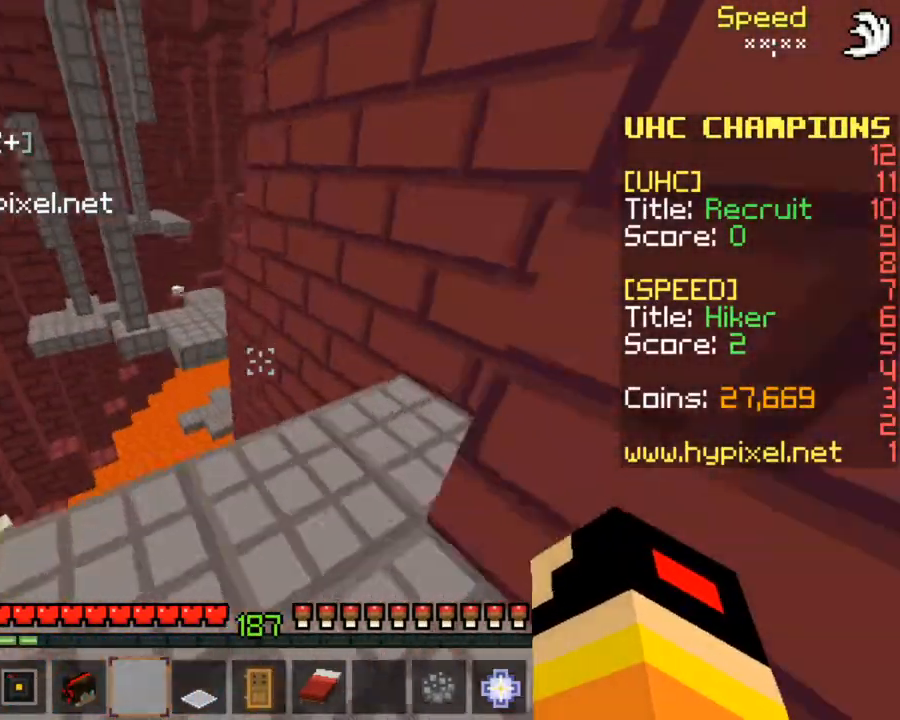
{"keys": [], "mouse": [], "events": []}
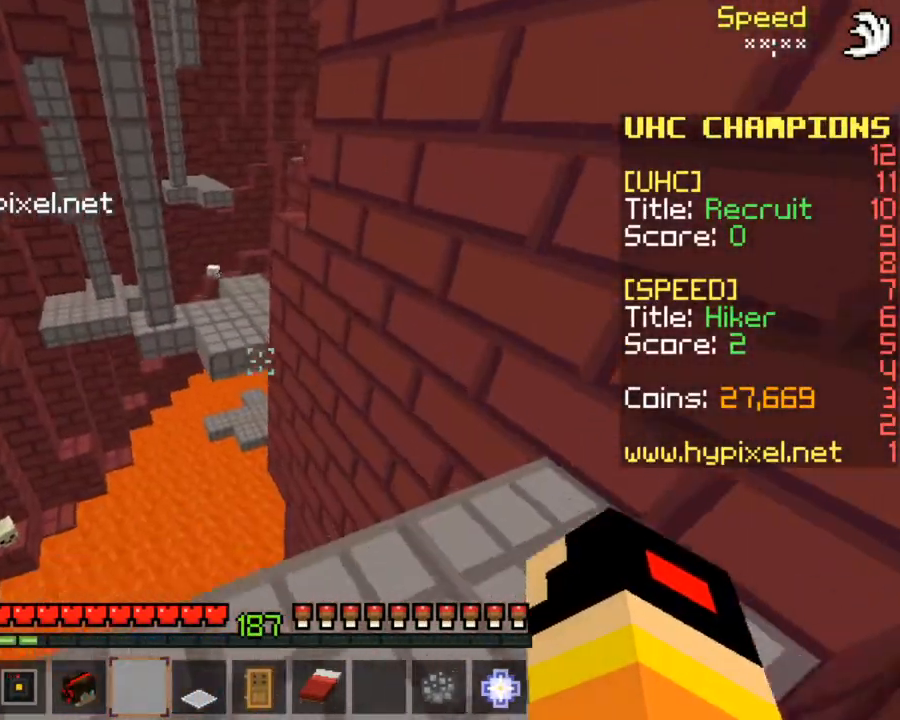
{"keys": ["up"], "mouse": [], "events": [[33, "up", "down"], [200, "space", "down"], [400, "space", "up"]]}
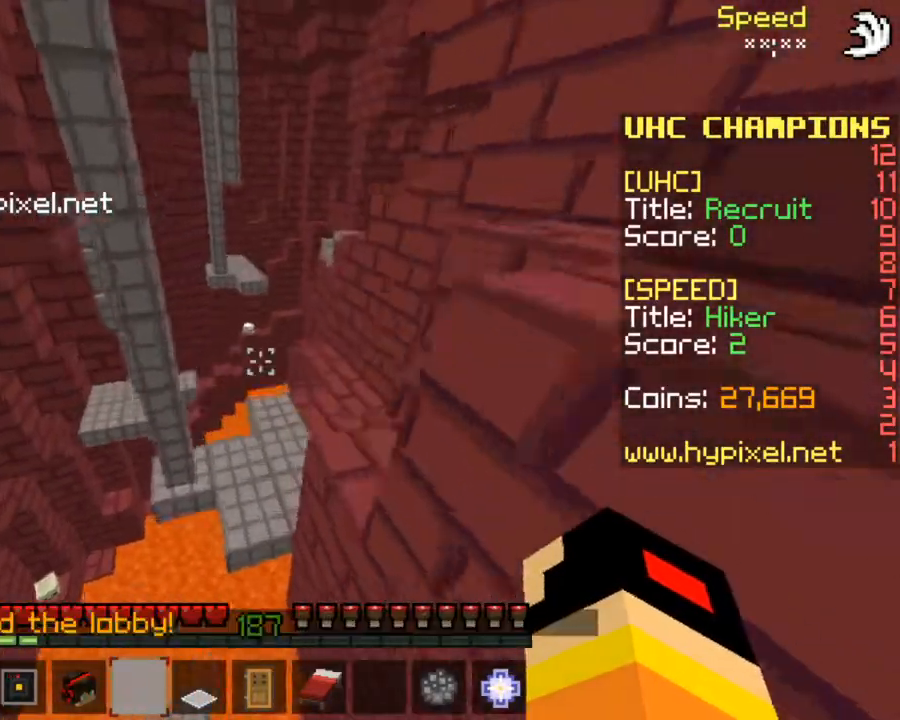
{"keys": ["up"], "mouse": [], "events": []}
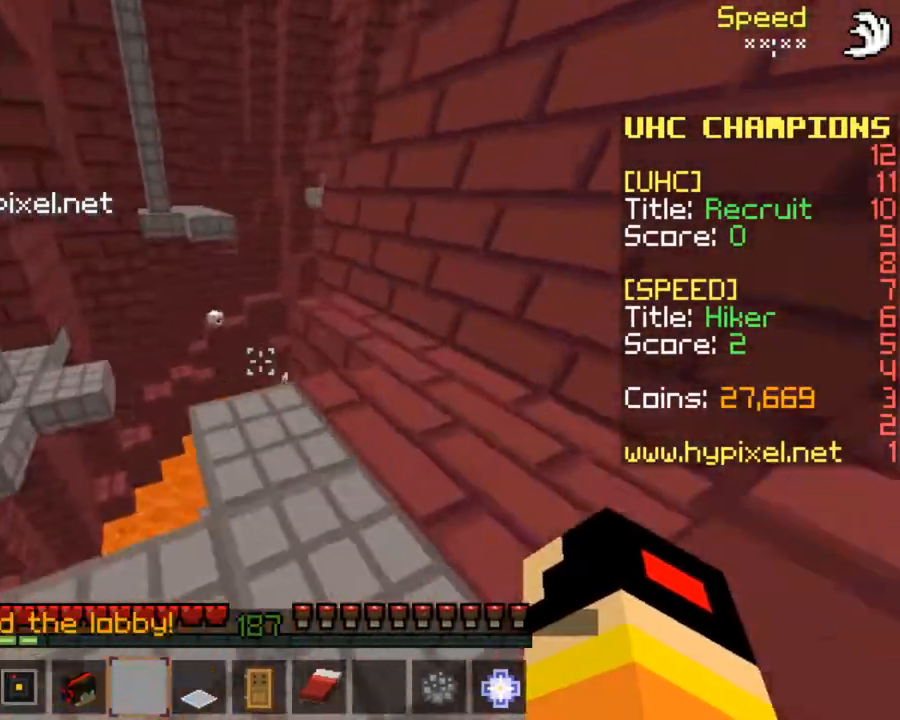
{"keys": ["up"], "mouse": [], "events": [[33, "right", "down"], [267, "right", "up"], [367, "right", "down"], [433, "right", "up"]]}
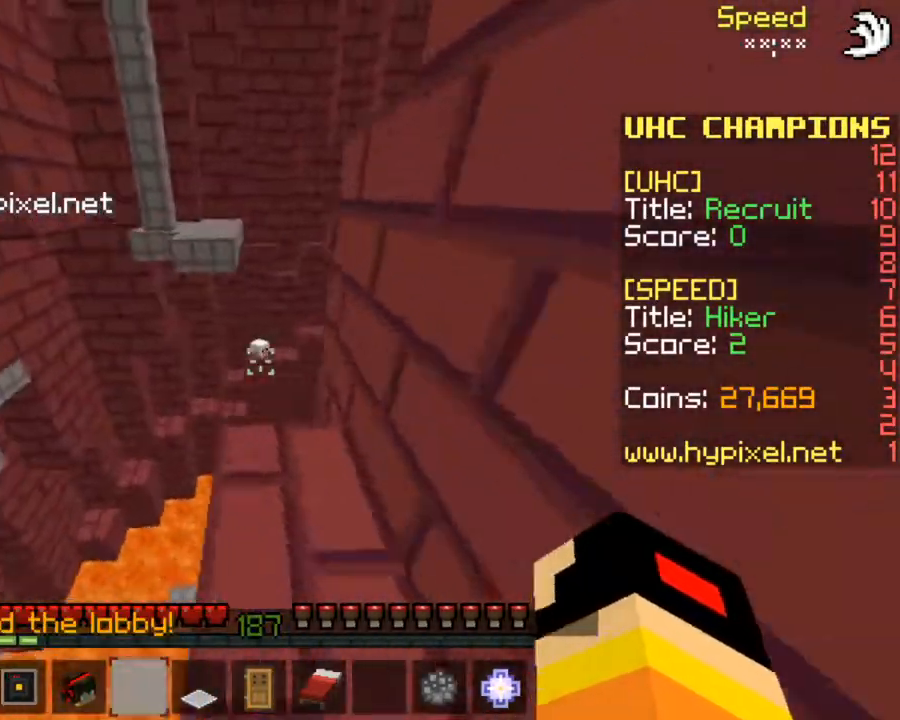
{"keys": ["space", "up"], "mouse": [], "events": [[333, "space", "down"]]}
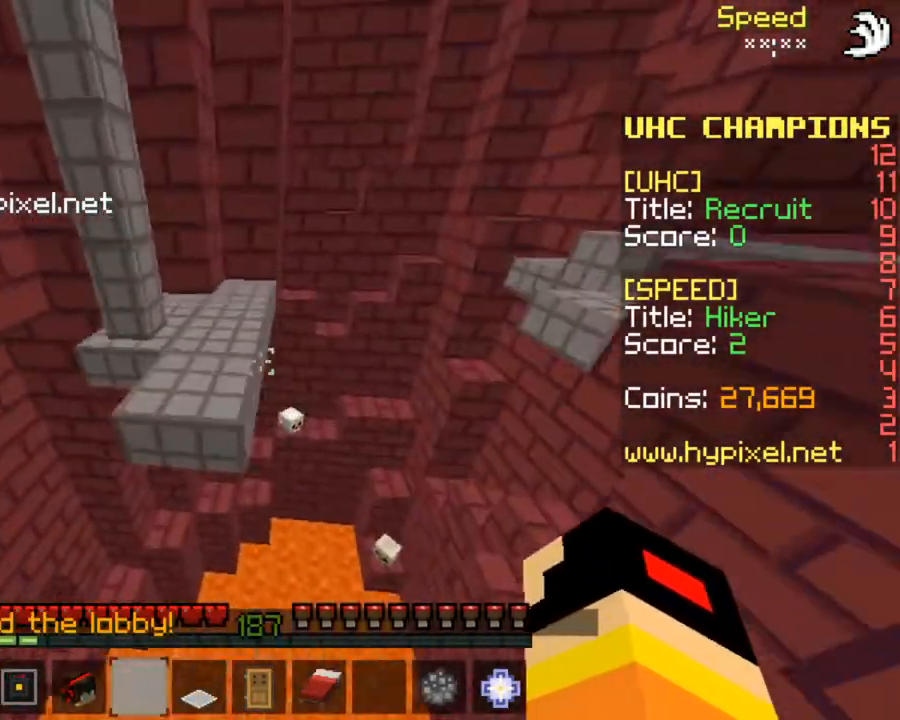
{"keys": ["up"], "mouse": [], "events": [[67, "space", "up"]]}
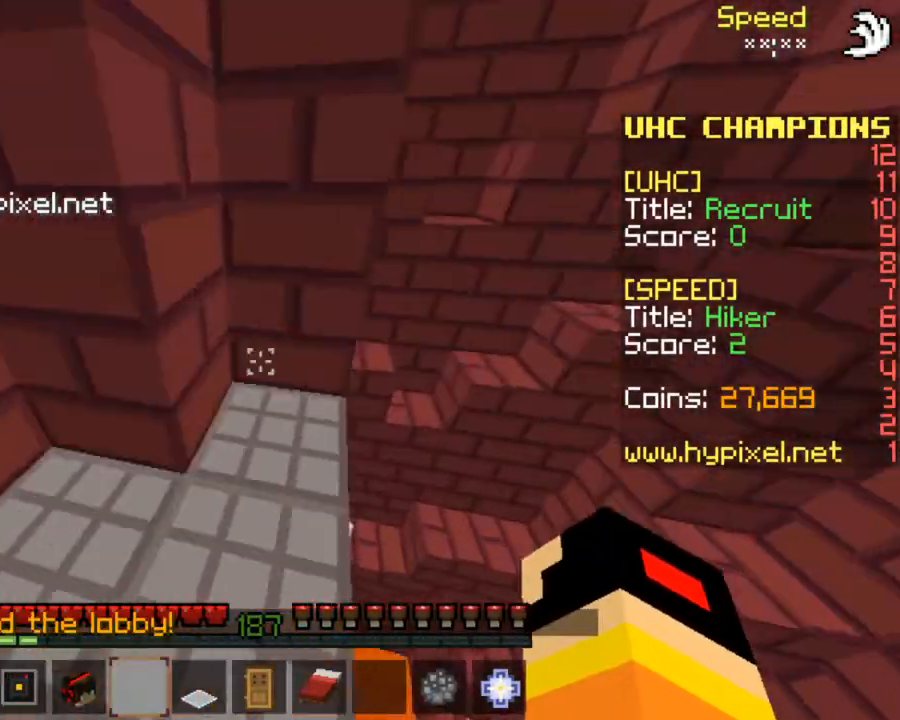
{"keys": ["down"], "mouse": [], "events": [[100, "left", "down"], [100, "up", "up"], [200, "down", "down"], [200, "left", "up"]]}
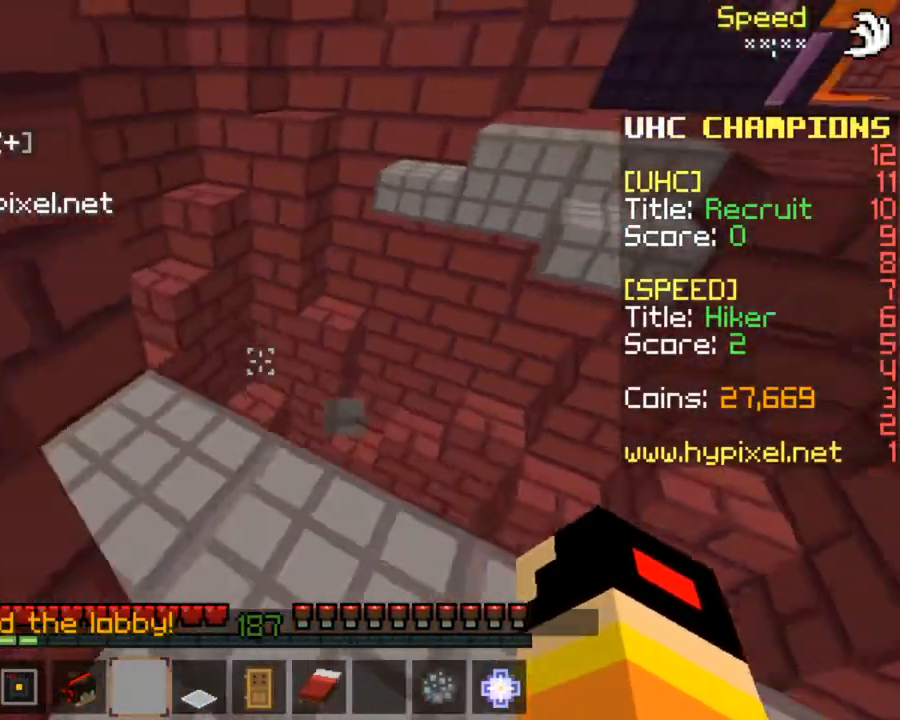
{"keys": ["up"], "mouse": [], "events": [[67, "left", "down"], [167, "left", "up"], [267, "down", "up"], [433, "up", "down"]]}
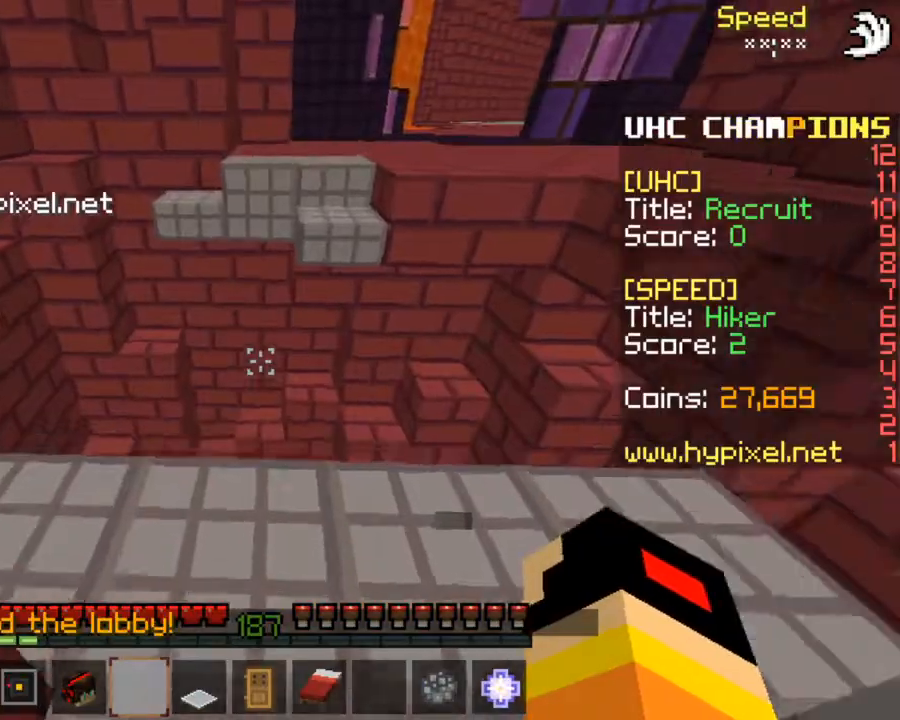
{"keys": ["space", "up"], "mouse": [], "events": [[67, "up", "up"], [167, "up", "down"], [367, "space", "down"]]}
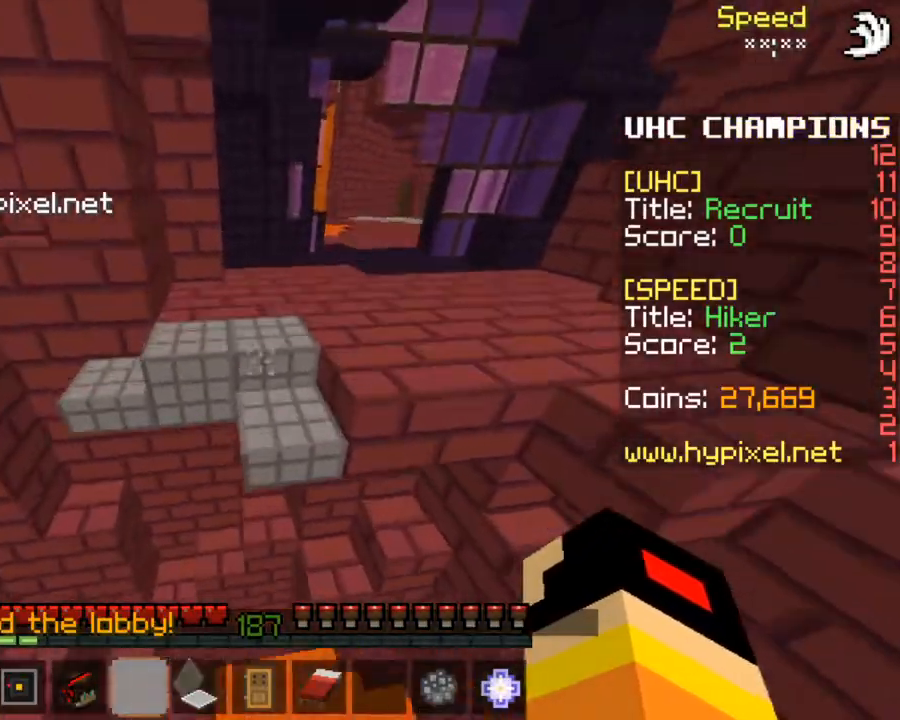
{"keys": ["up"], "mouse": [], "events": [[33, "space", "up"], [233, "right", "down"], [400, "right", "up"]]}
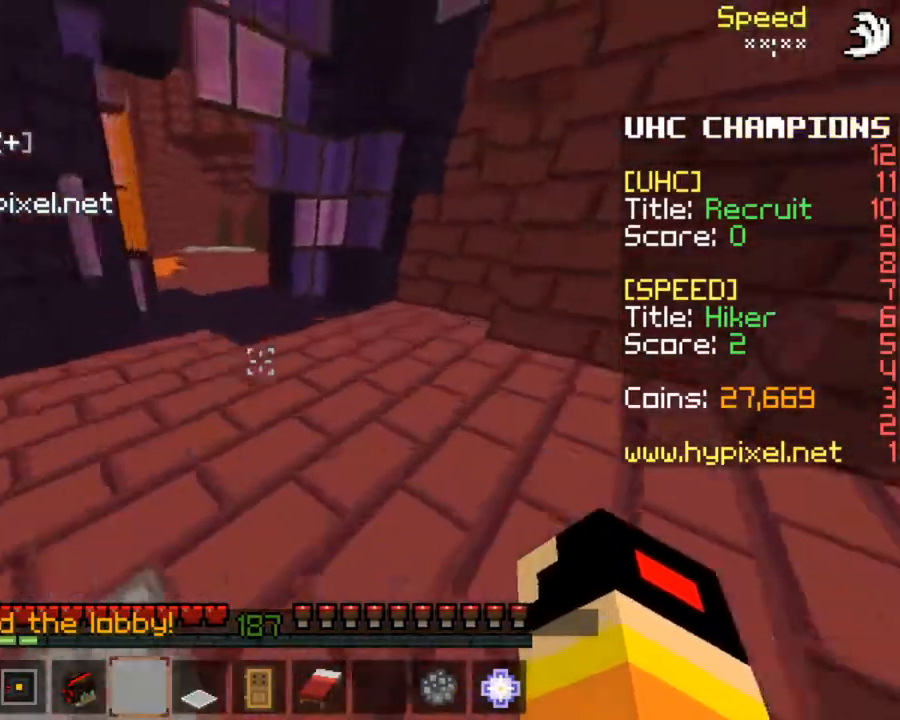
{"keys": ["up"], "mouse": [], "events": []}
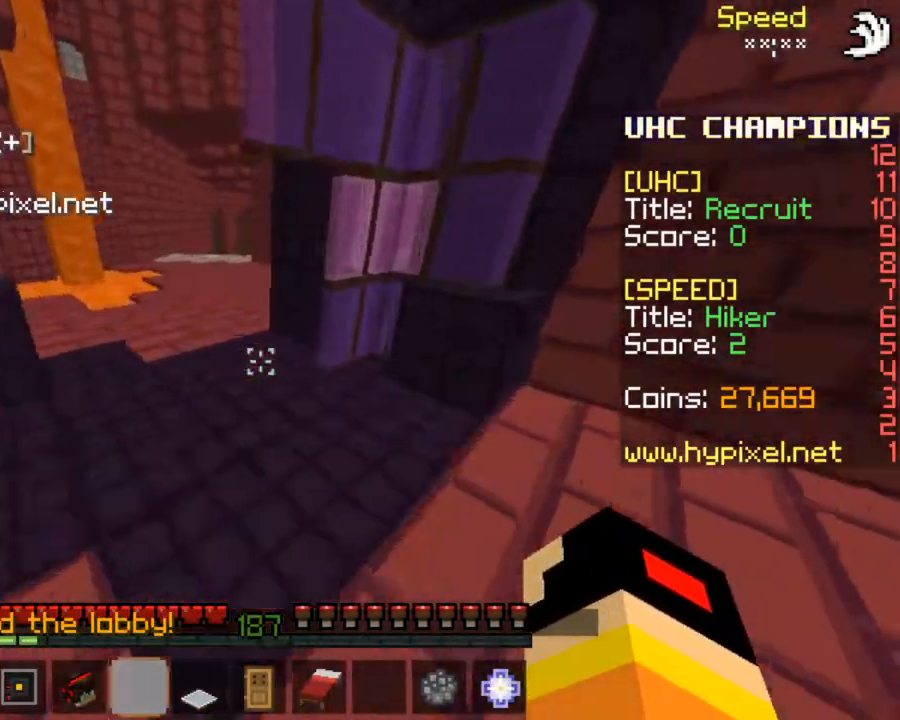
{"keys": ["up"], "mouse": [], "events": [[67, "left", "down"], [300, "left", "up"]]}
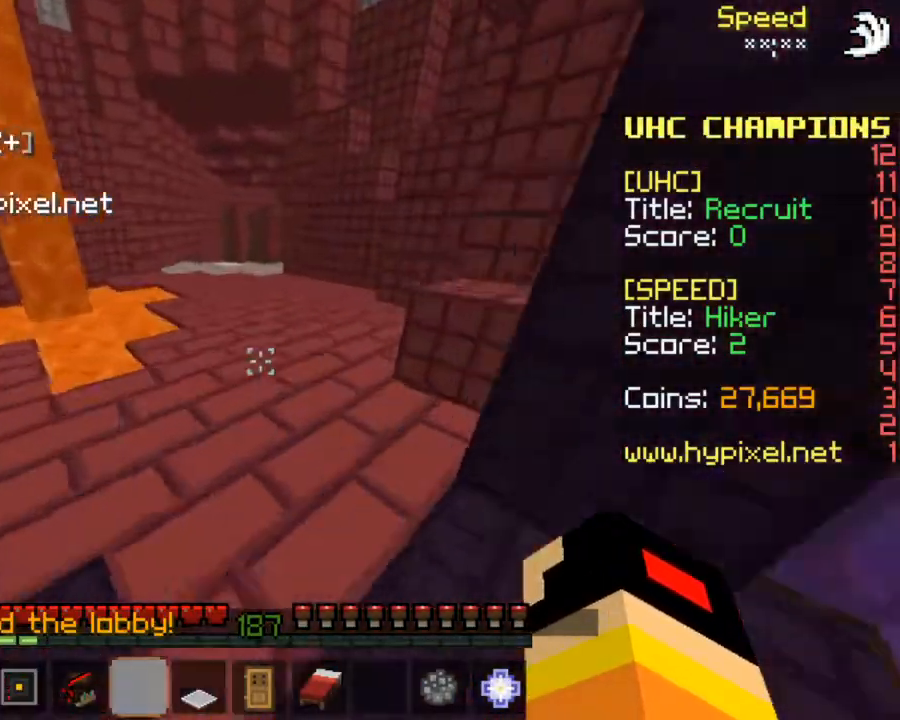
{"keys": ["left", "up"], "mouse": [], "events": [[167, "space", "down"], [367, "left", "down"], [367, "space", "up"]]}
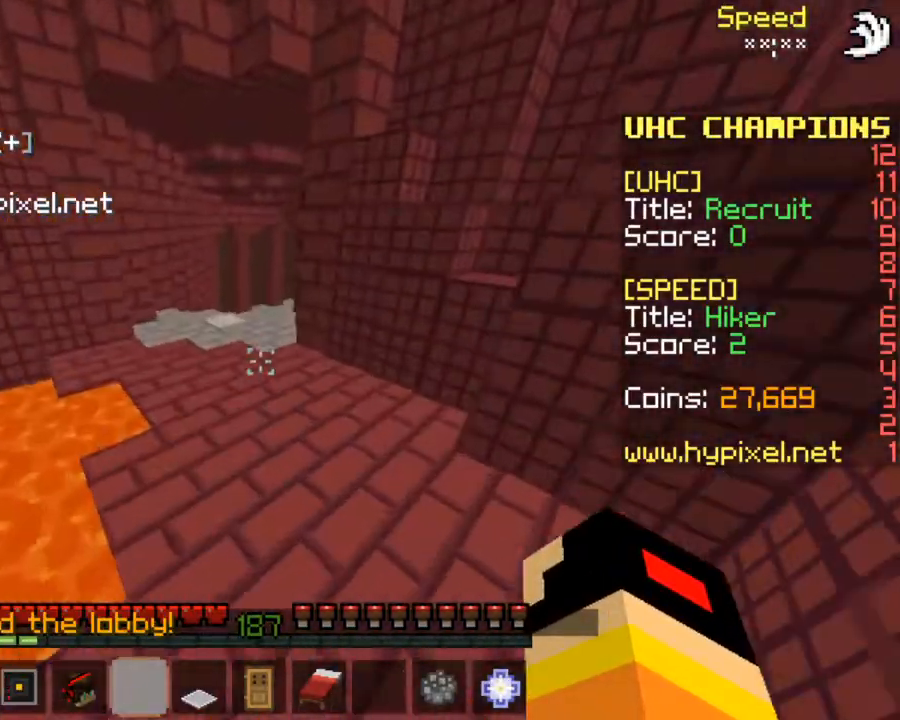
{"keys": ["left", "up"], "mouse": [], "events": [[67, "left", "up"], [233, "space", "down"], [400, "left", "down"], [400, "space", "up"]]}
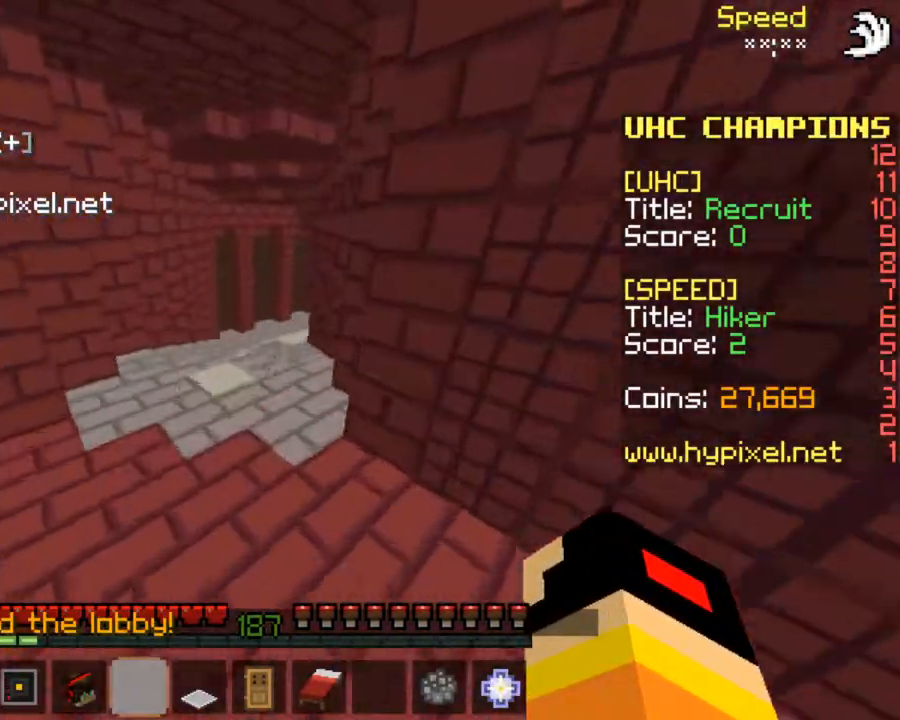
{"keys": ["up"], "mouse": [], "events": [[33, "left", "up"]]}
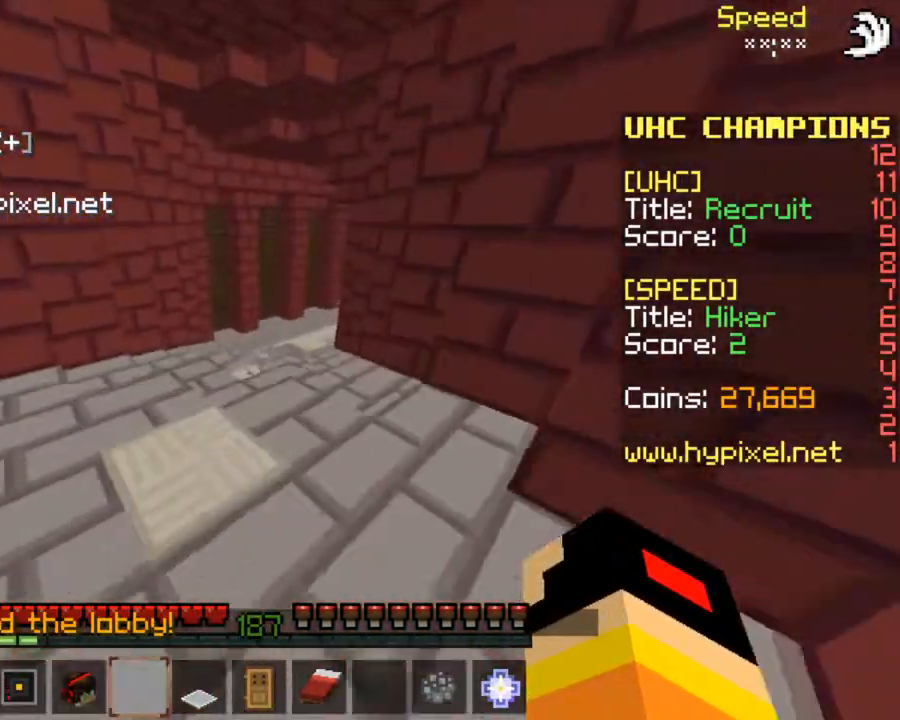
{"keys": ["space", "up"], "mouse": [], "events": [[333, "space", "down"]]}
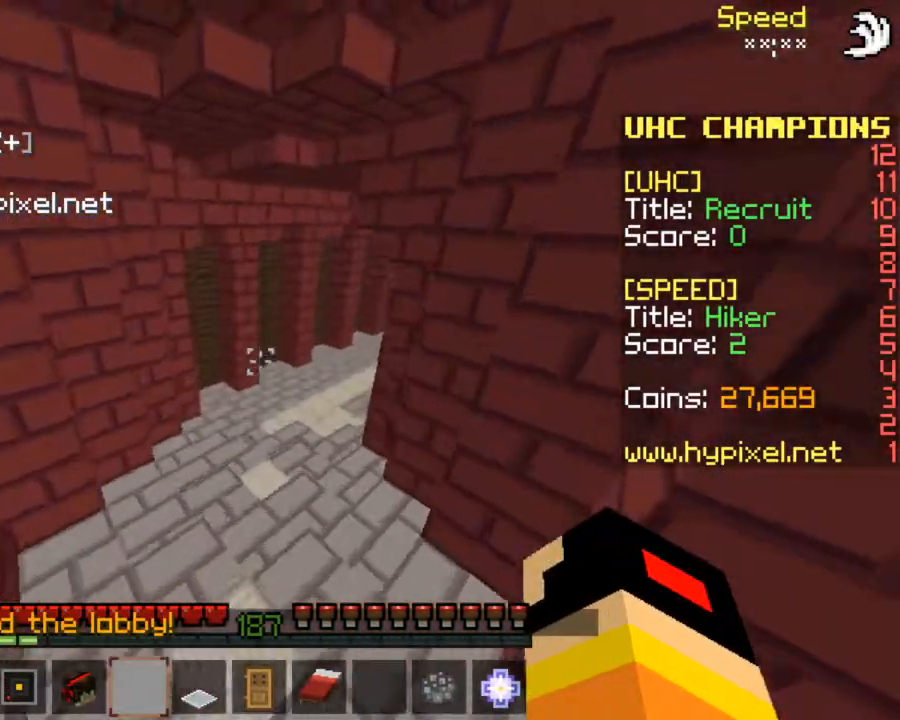
{"keys": ["space", "up"], "mouse": [], "events": [[100, "space", "up"], [267, "right", "down"], [433, "right", "up"], [500, "space", "down"]]}
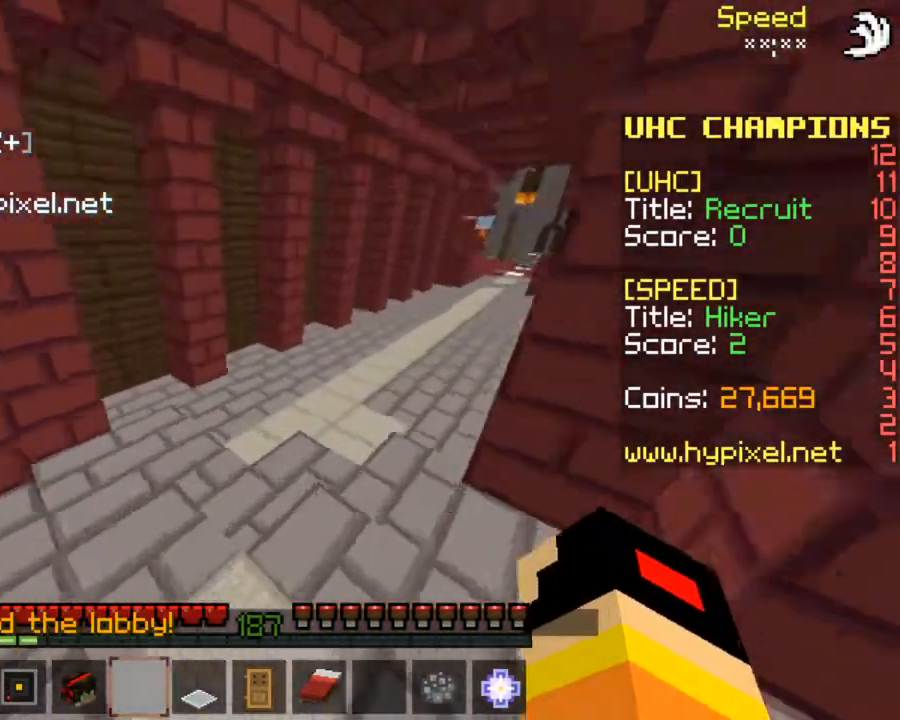
{"keys": ["space", "up"], "mouse": [], "events": []}
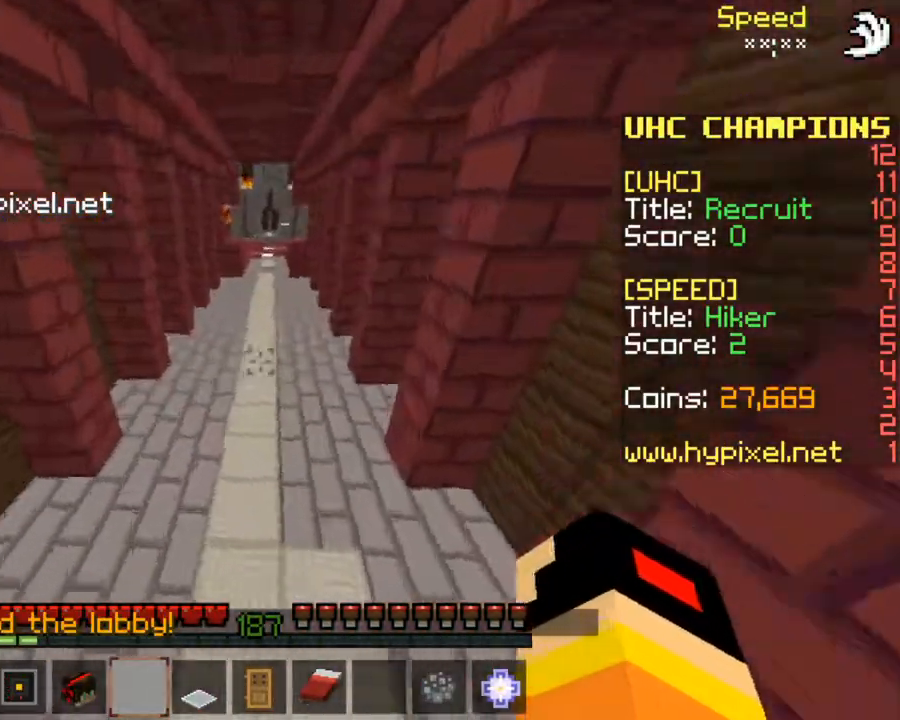
{"keys": ["space", "up"], "mouse": [], "events": []}
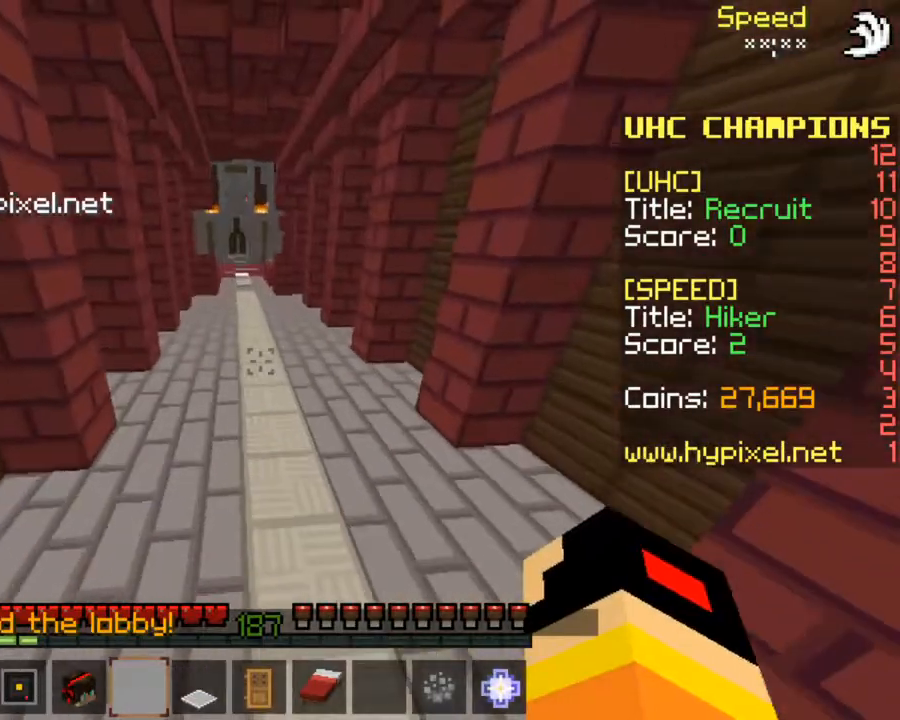
{"keys": ["left", "up"], "mouse": [], "events": [[500, "left", "down"], [500, "space", "up"]]}